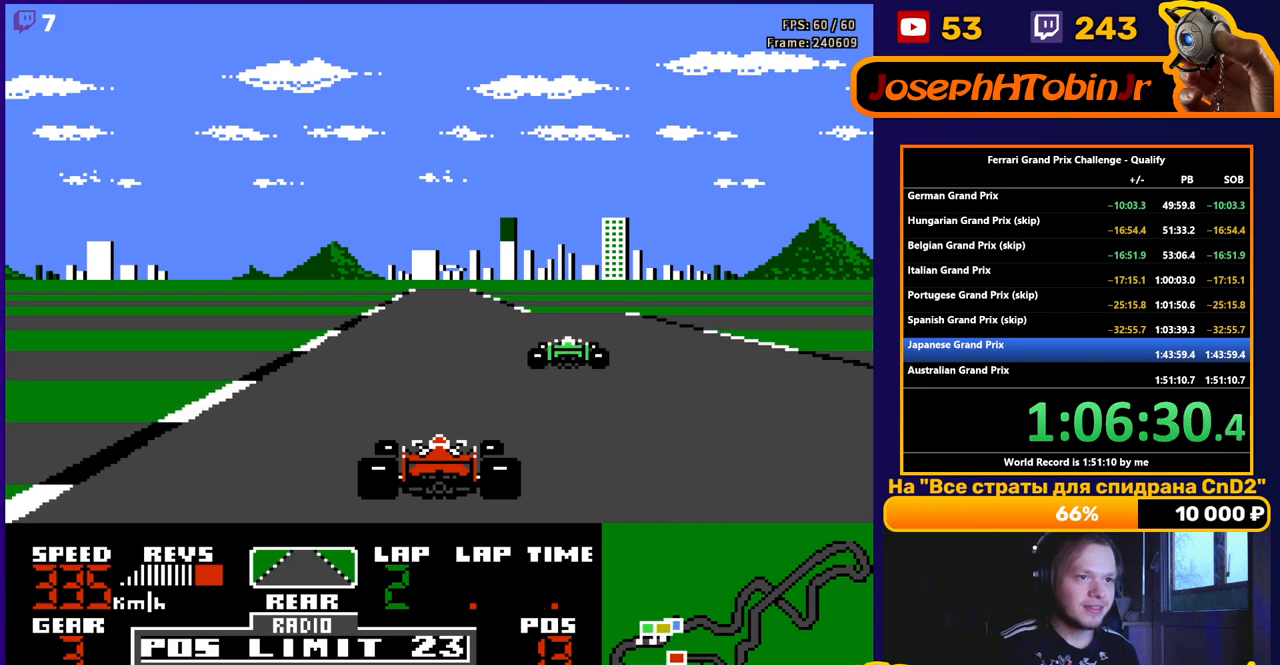
Gameplay with a controller (Nintendo layout); each line is a JSON object with the inputs held at the frame after it. "events" lists button and stick changes between this image and that frame as [ms after this image, input, new state], when the widget could be followed in between. Not read: L3 R3.
{"buttons": ["A"], "events": [[367, "DPAD_LEFT", "down"], [467, "DPAD_LEFT", "up"]]}
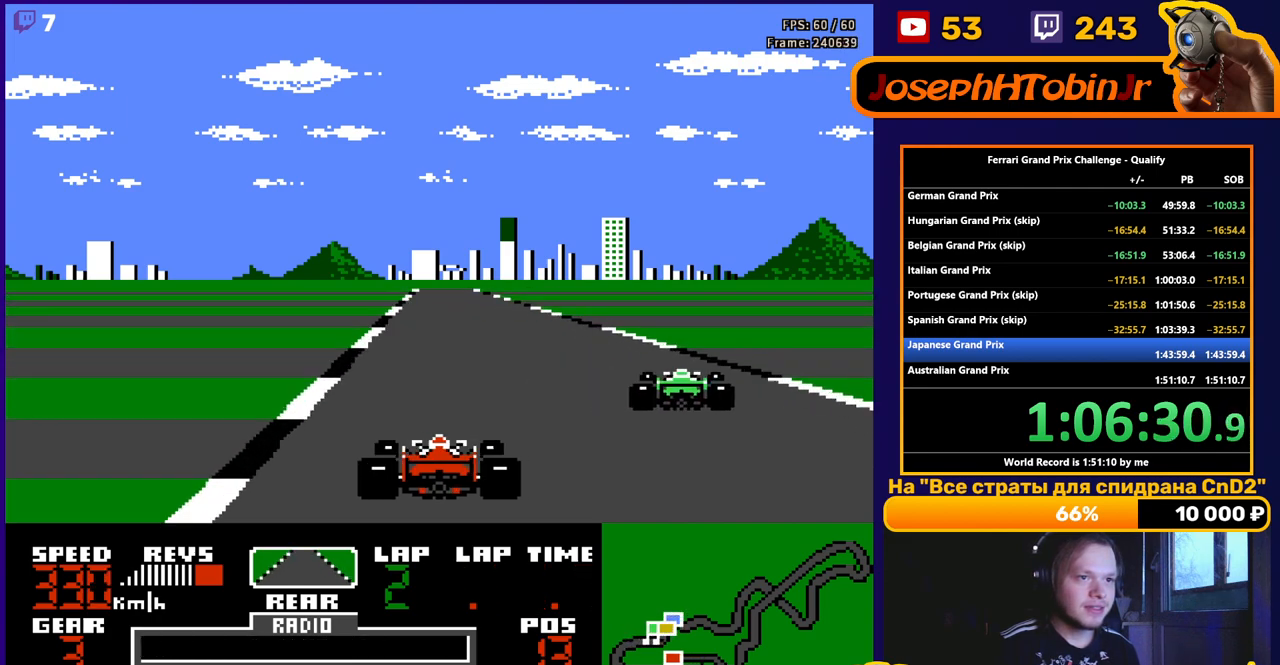
{"buttons": ["A"], "events": [[300, "DPAD_RIGHT", "down"], [350, "DPAD_RIGHT", "up"]]}
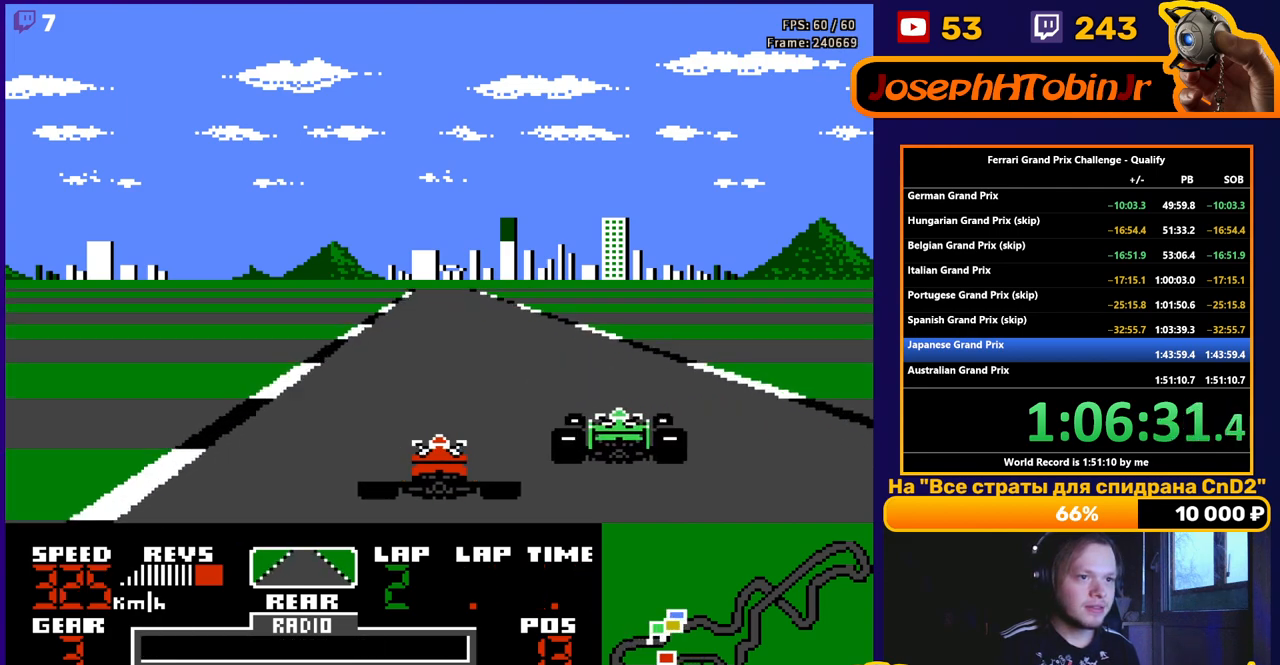
{"buttons": ["A"], "events": [[267, "DPAD_LEFT", "down"], [300, "DPAD_LEFT", "up"]]}
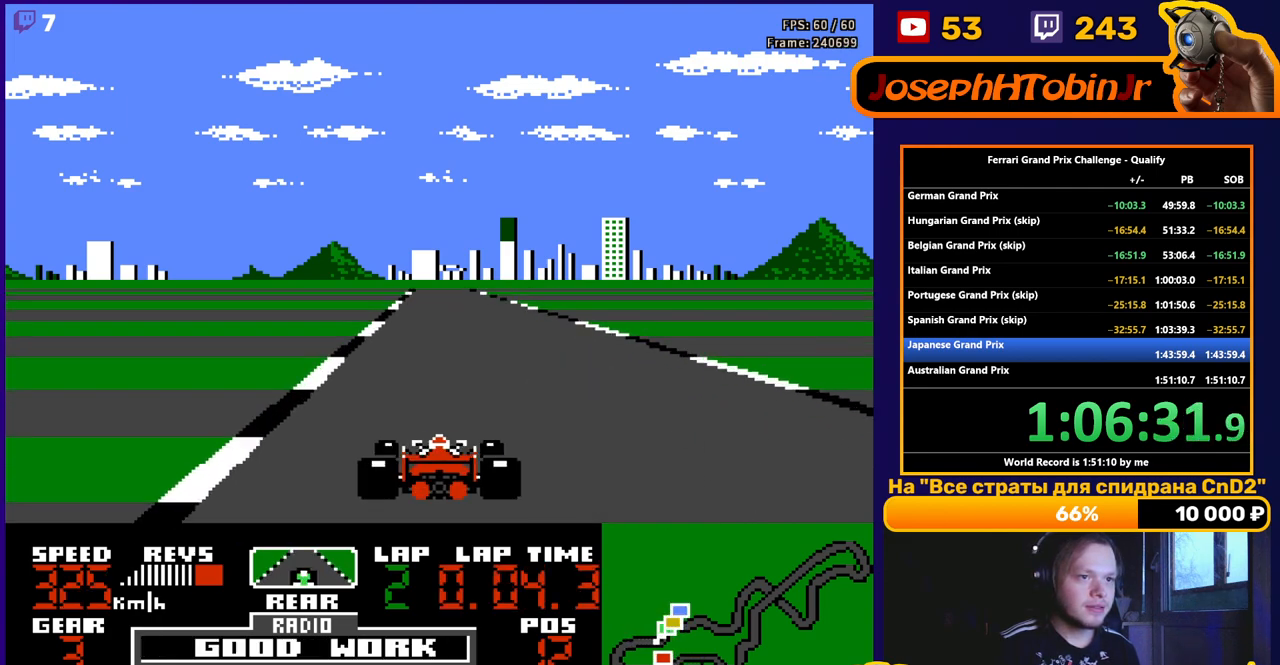
{"buttons": ["A"], "events": [[317, "DPAD_RIGHT", "down"], [400, "DPAD_RIGHT", "up"]]}
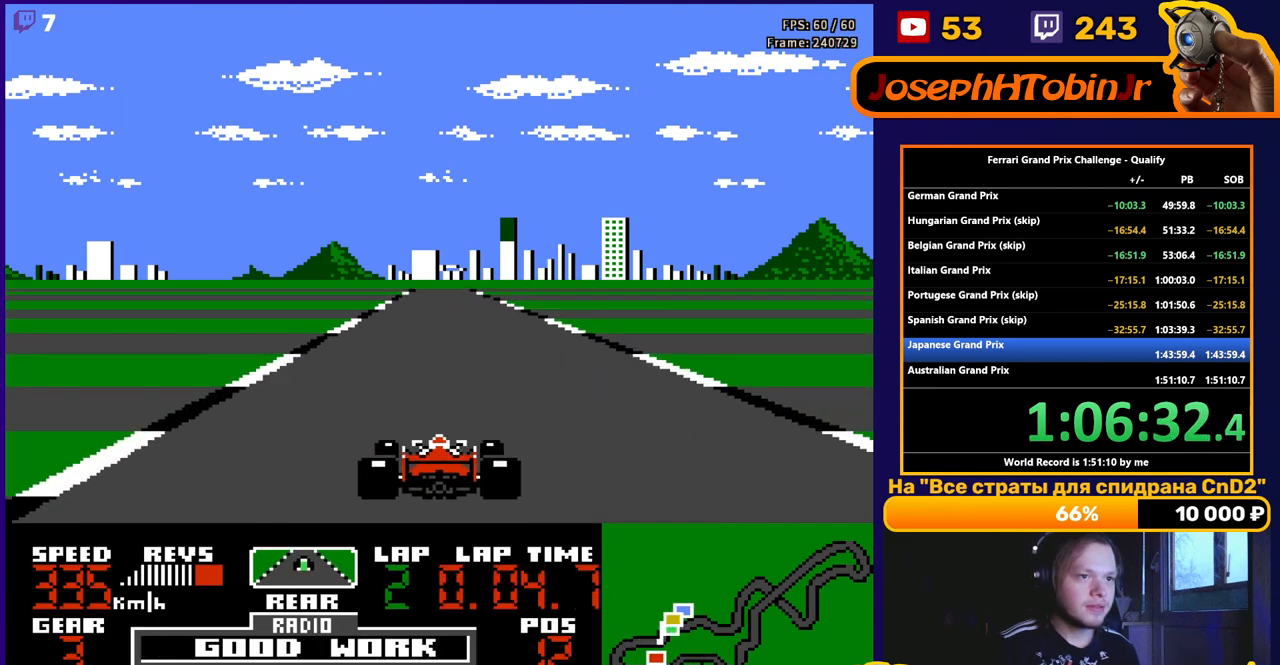
{"buttons": ["A"], "events": []}
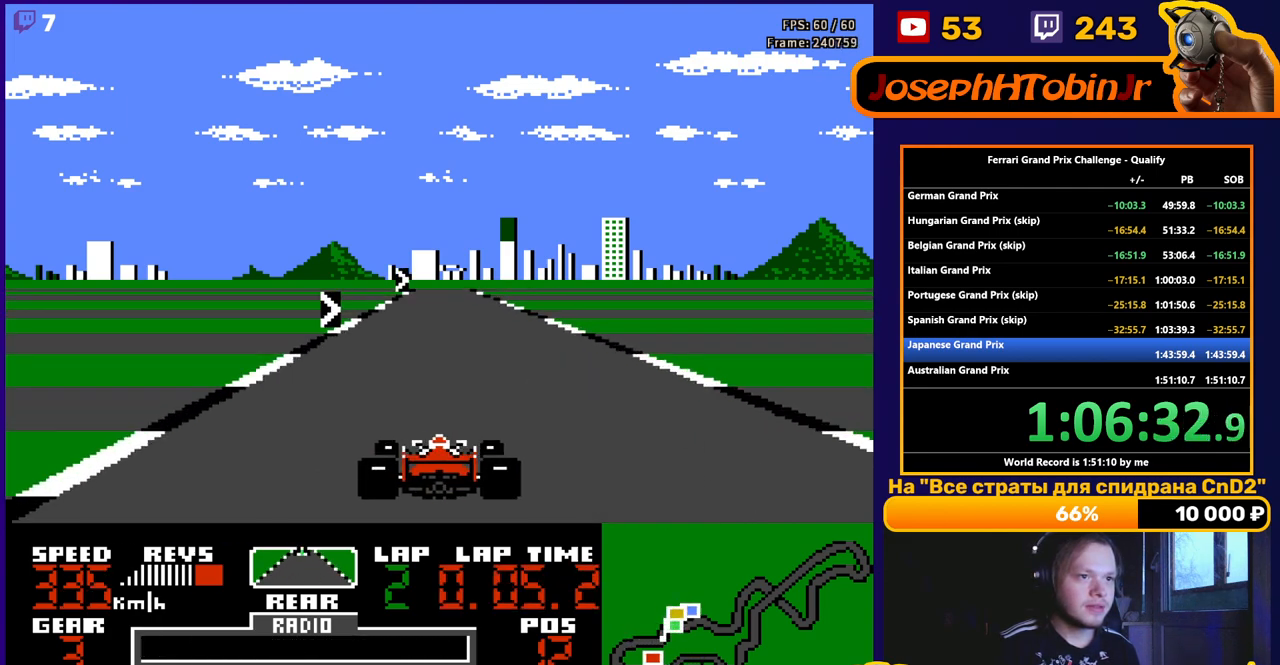
{"buttons": ["A", "DPAD_RIGHT"], "events": [[483, "DPAD_RIGHT", "down"]]}
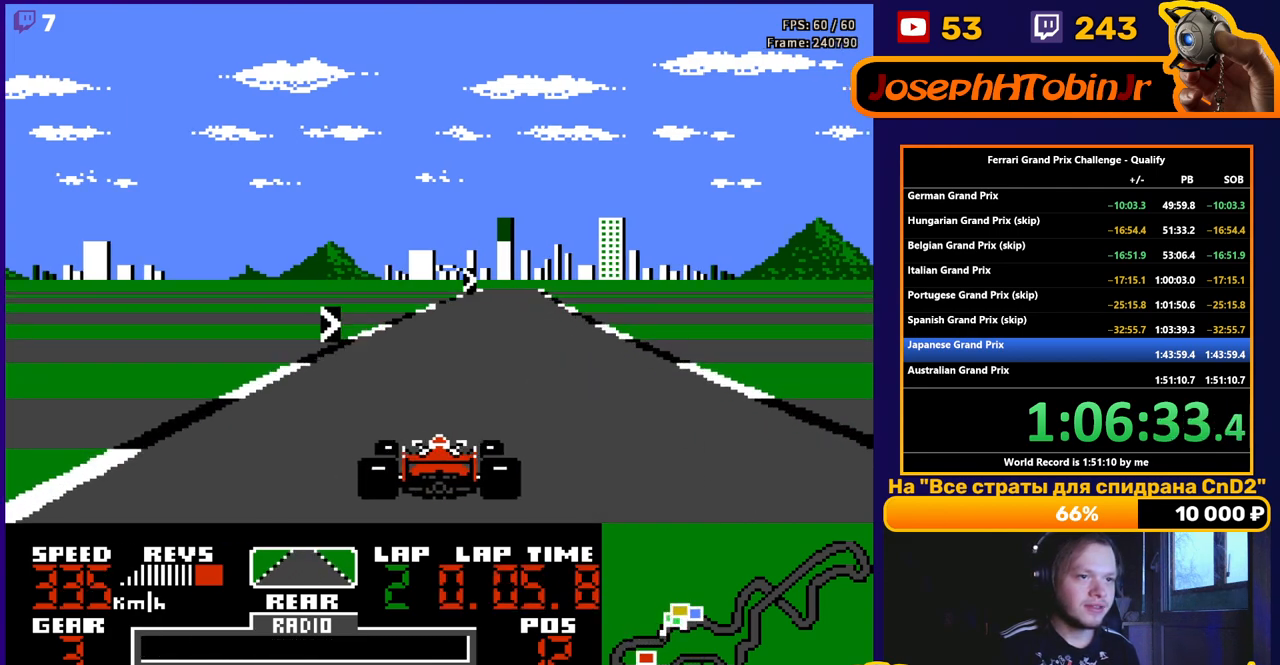
{"buttons": ["A", "DPAD_RIGHT"], "events": [[83, "DPAD_RIGHT", "up"], [267, "DPAD_RIGHT", "down"]]}
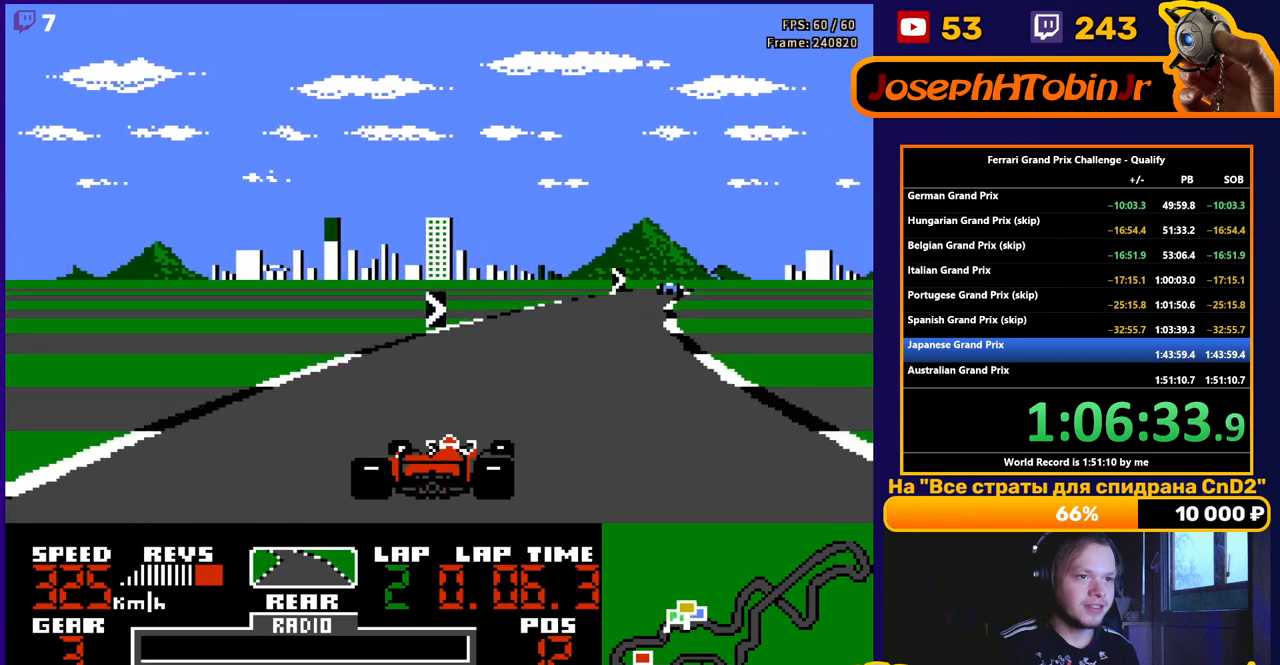
{"buttons": ["A", "DPAD_RIGHT"], "events": [[367, "DPAD_RIGHT", "up"], [500, "DPAD_RIGHT", "down"]]}
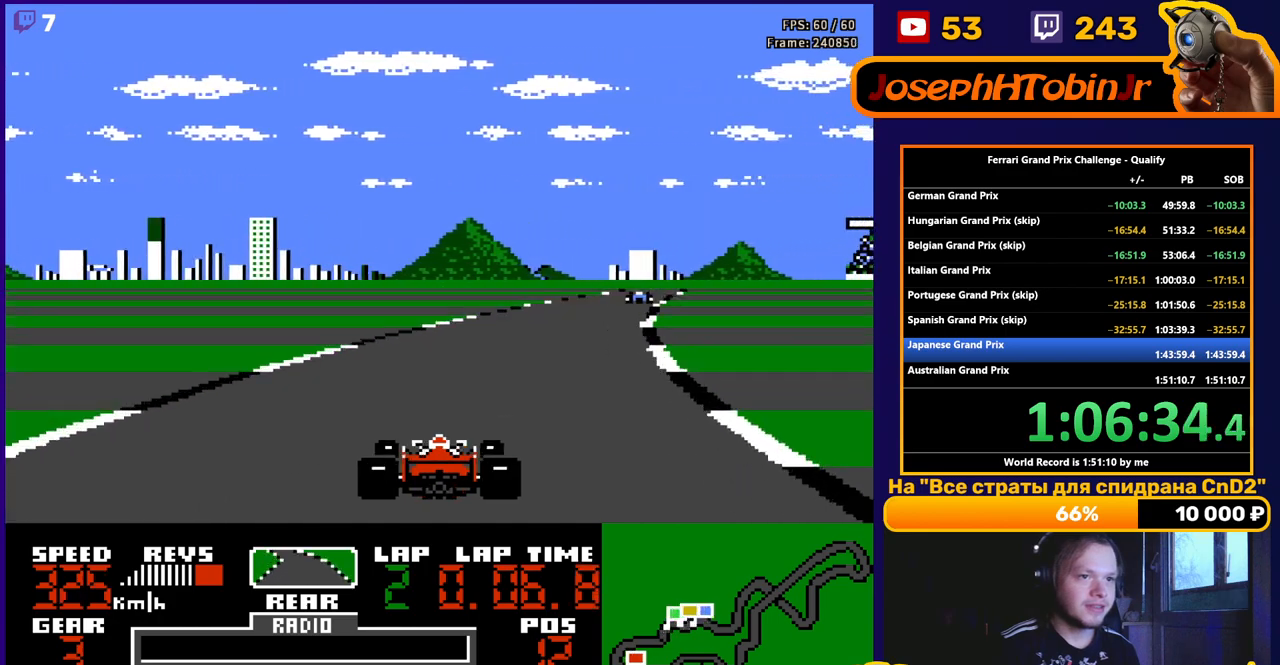
{"buttons": ["A", "DPAD_RIGHT"], "events": [[183, "DPAD_RIGHT", "up"], [383, "DPAD_RIGHT", "down"]]}
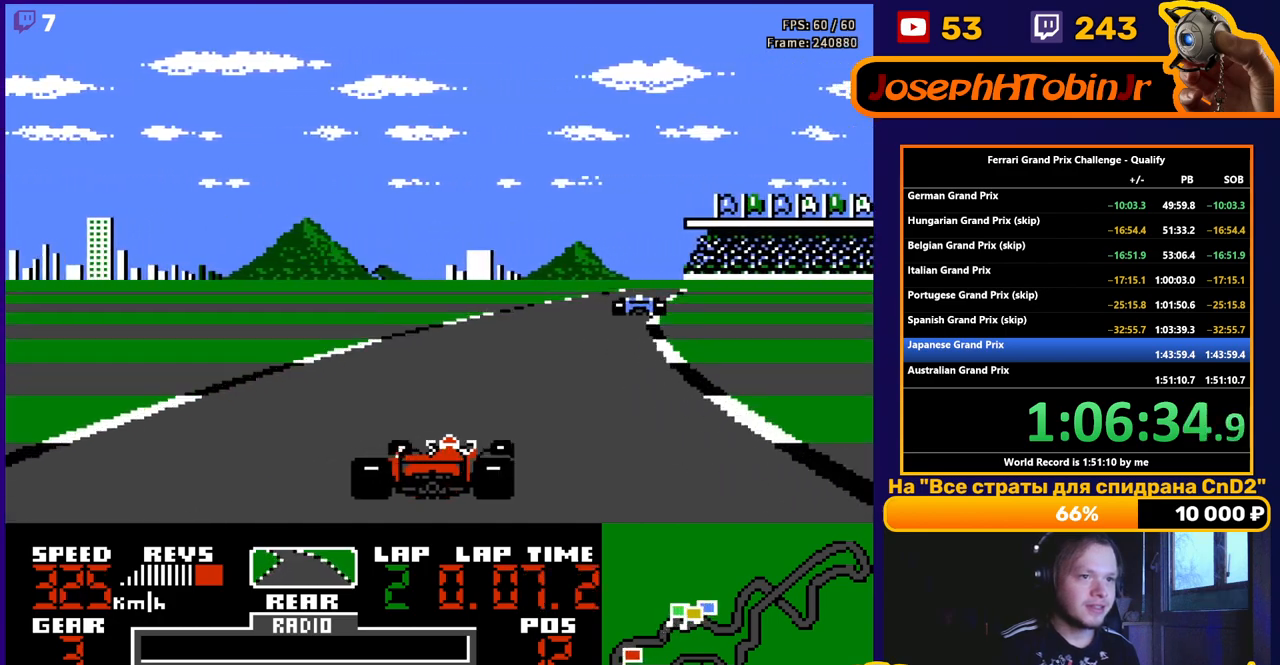
{"buttons": ["A"], "events": [[17, "DPAD_RIGHT", "up"], [233, "DPAD_RIGHT", "down"], [467, "DPAD_RIGHT", "up"]]}
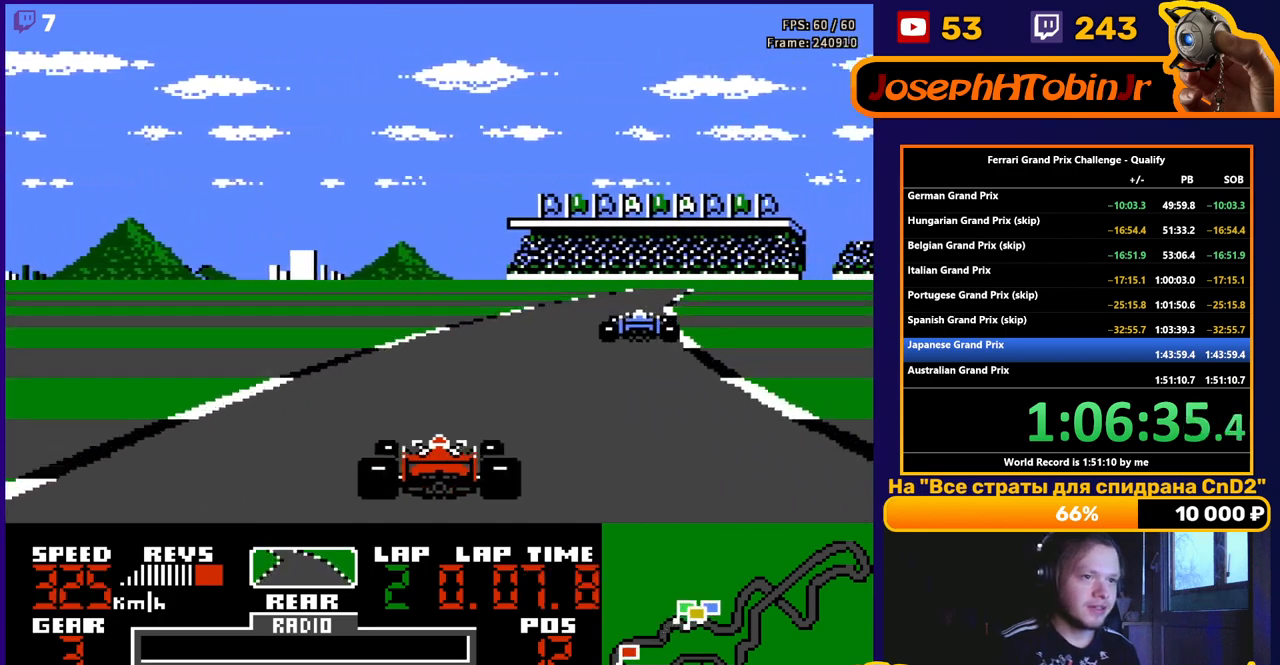
{"buttons": ["A"], "events": [[117, "DPAD_RIGHT", "down"], [350, "DPAD_RIGHT", "up"]]}
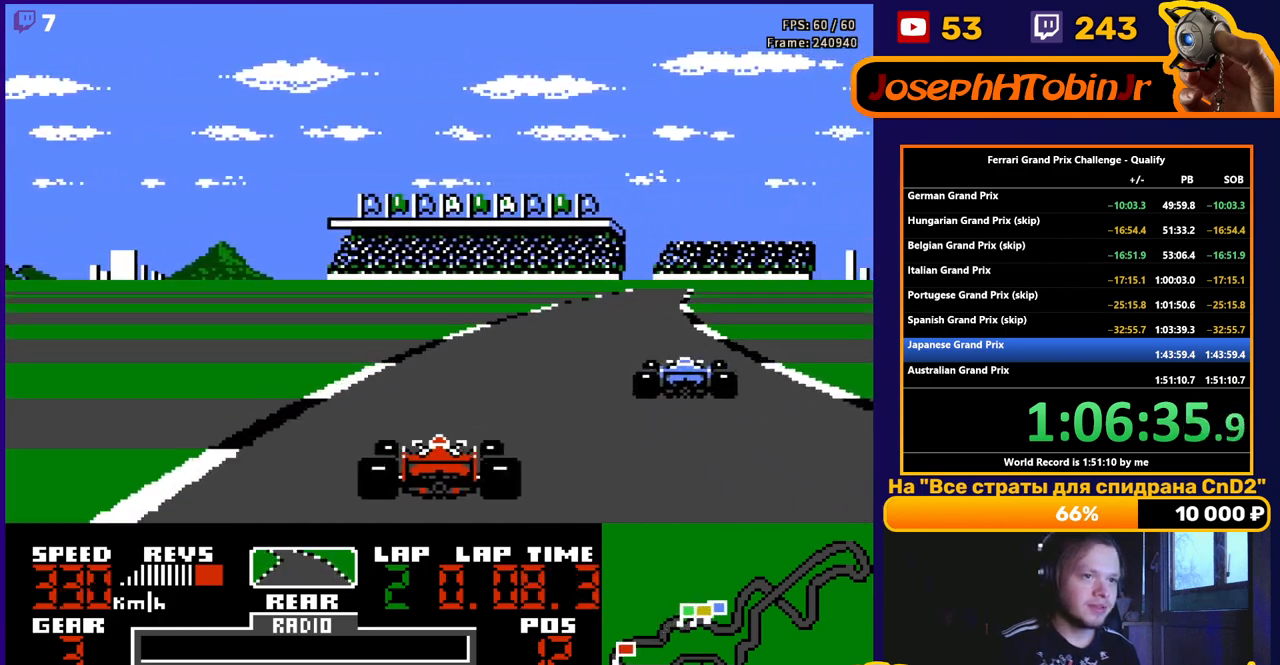
{"buttons": ["A", "DPAD_RIGHT"], "events": [[67, "DPAD_RIGHT", "down"], [233, "DPAD_RIGHT", "up"], [383, "DPAD_RIGHT", "down"]]}
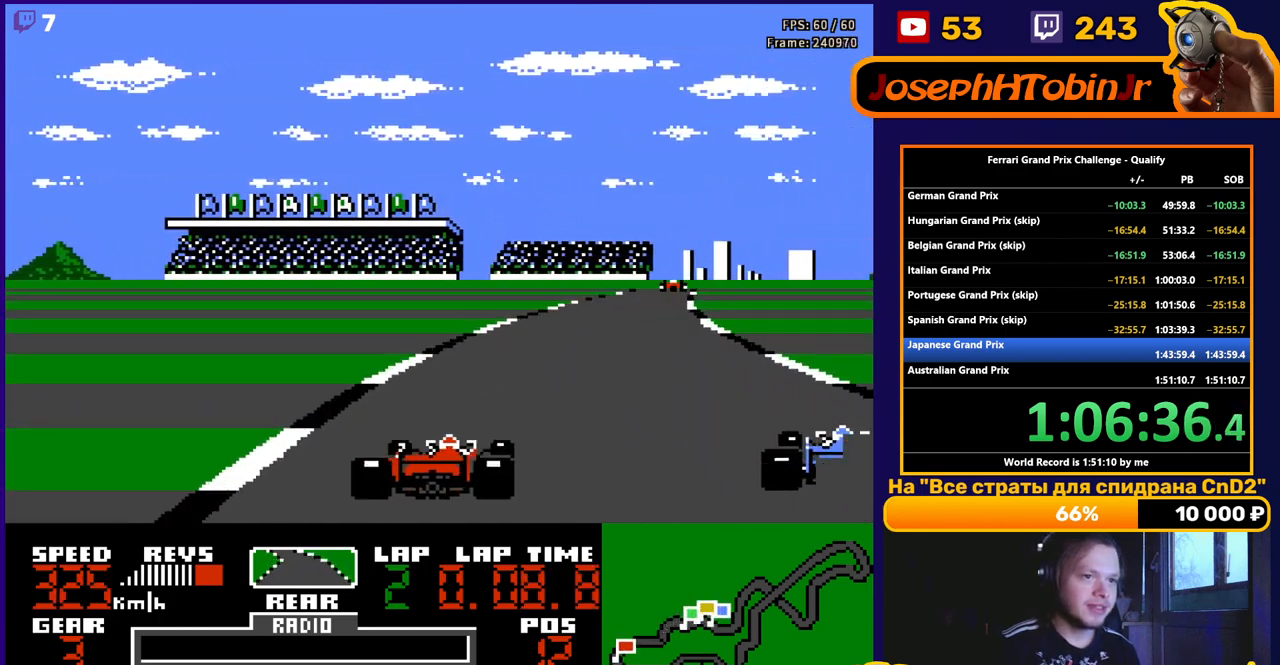
{"buttons": ["A", "DPAD_RIGHT"], "events": [[217, "DPAD_RIGHT", "up"], [333, "DPAD_RIGHT", "down"]]}
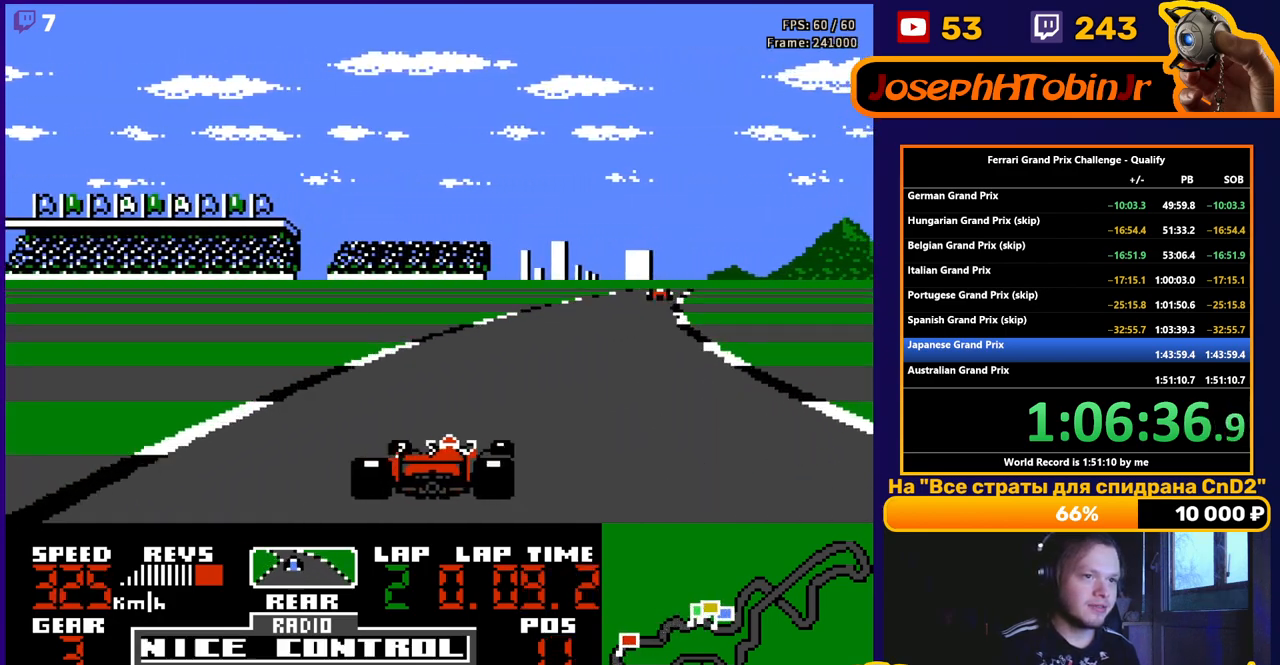
{"buttons": ["A", "DPAD_RIGHT"], "events": [[317, "DPAD_RIGHT", "up"], [483, "DPAD_RIGHT", "down"]]}
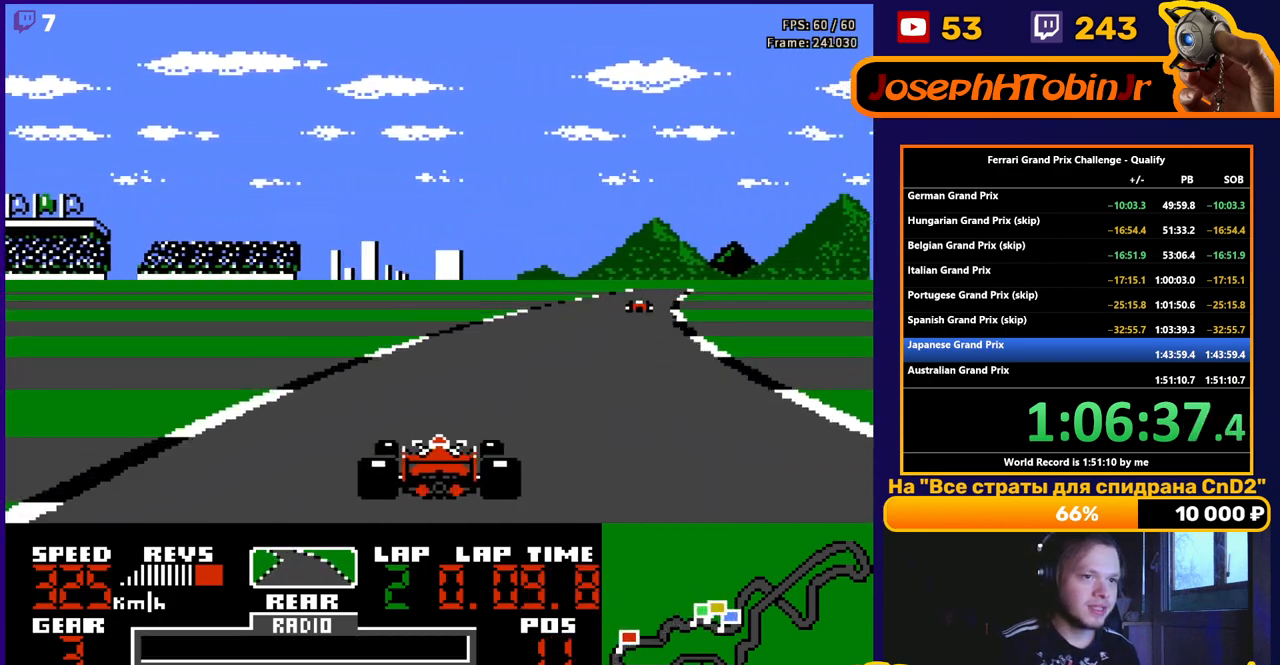
{"buttons": ["A", "DPAD_RIGHT"], "events": [[217, "DPAD_RIGHT", "up"], [383, "DPAD_RIGHT", "down"]]}
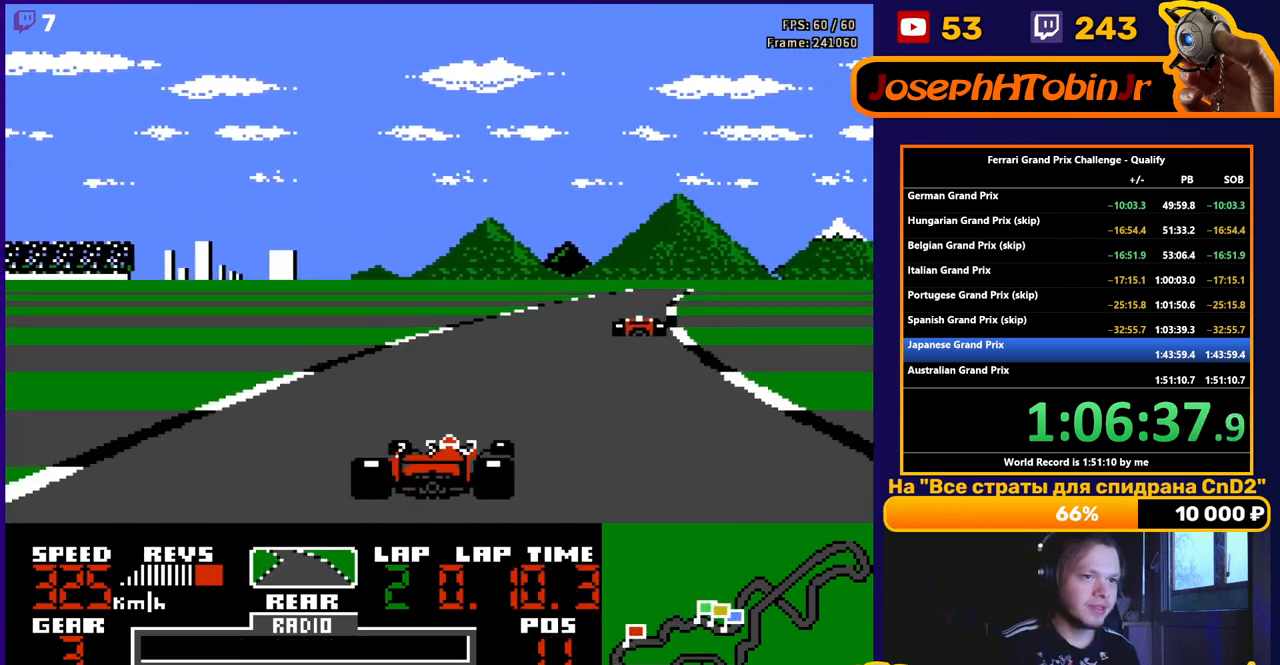
{"buttons": ["A", "DPAD_RIGHT"], "events": [[67, "DPAD_RIGHT", "up"], [233, "DPAD_RIGHT", "down"], [383, "DPAD_RIGHT", "up"], [483, "DPAD_RIGHT", "down"]]}
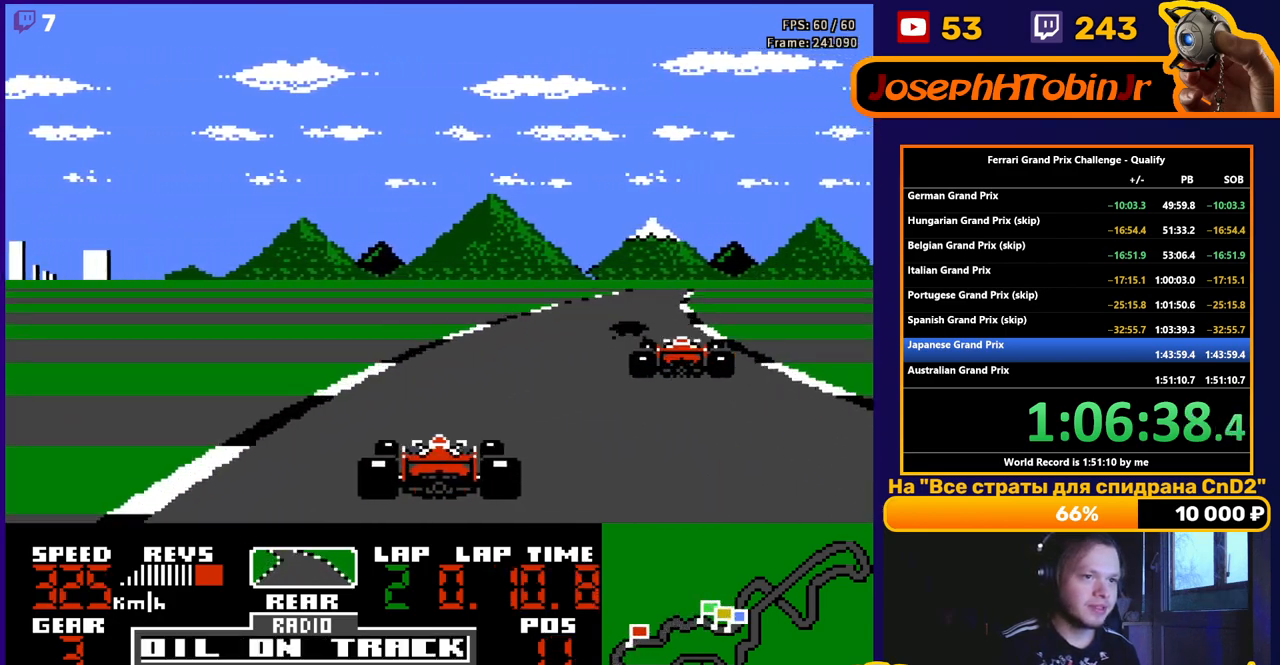
{"buttons": ["A"], "events": [[100, "DPAD_RIGHT", "up"], [267, "DPAD_RIGHT", "down"], [383, "DPAD_RIGHT", "up"]]}
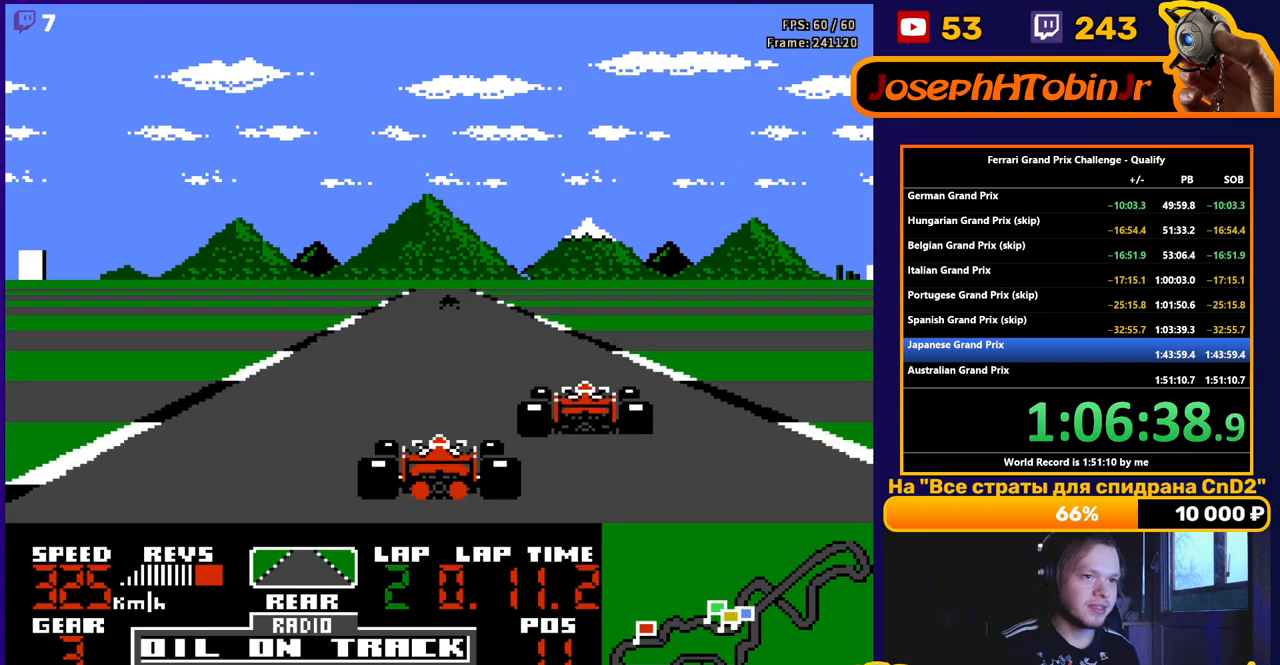
{"buttons": ["A"], "events": [[67, "DPAD_LEFT", "down"], [150, "DPAD_LEFT", "up"]]}
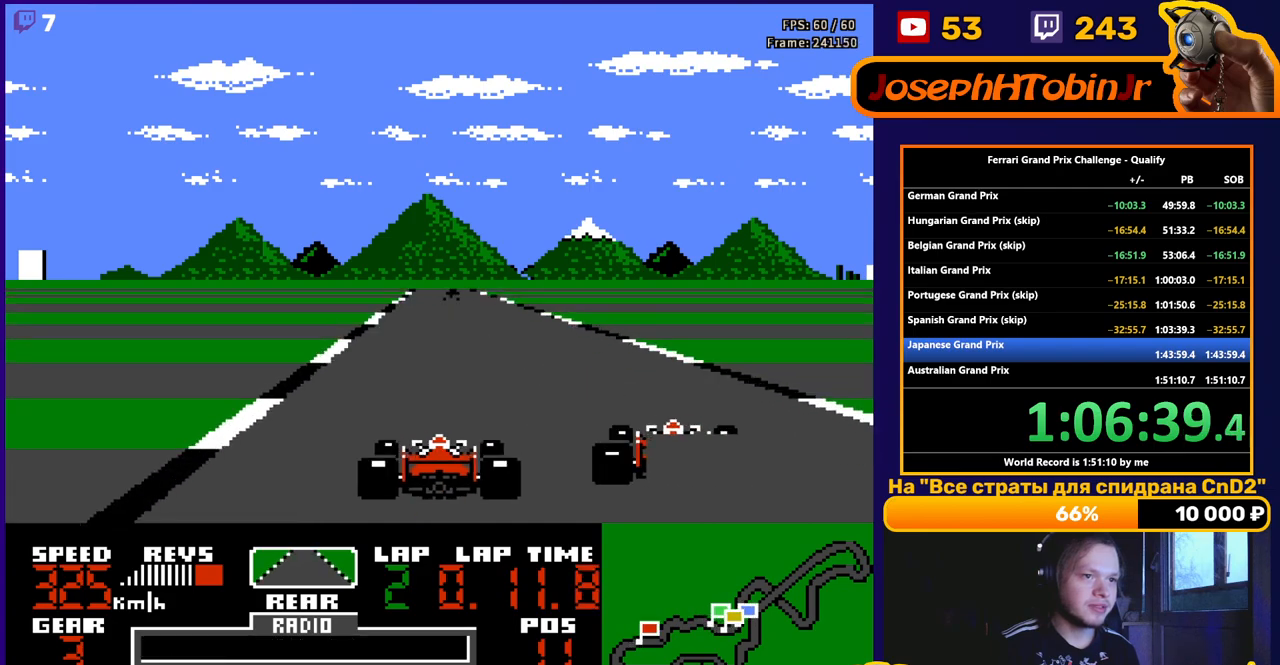
{"buttons": ["A"], "events": []}
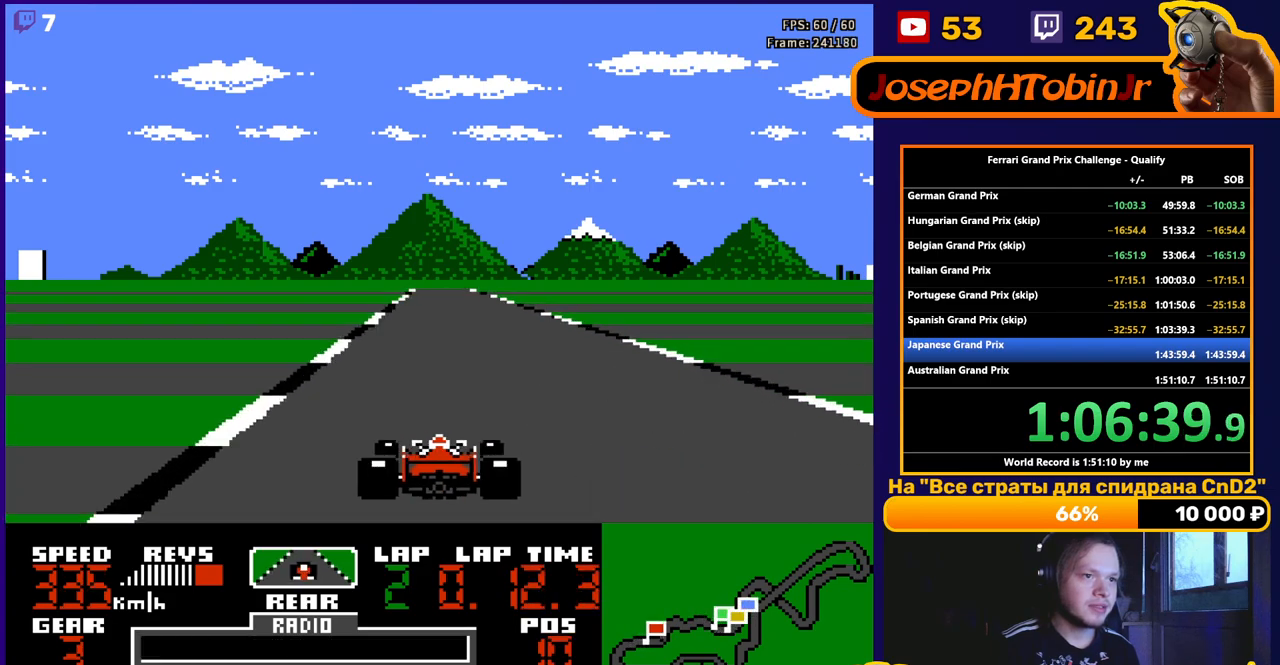
{"buttons": ["A"], "events": []}
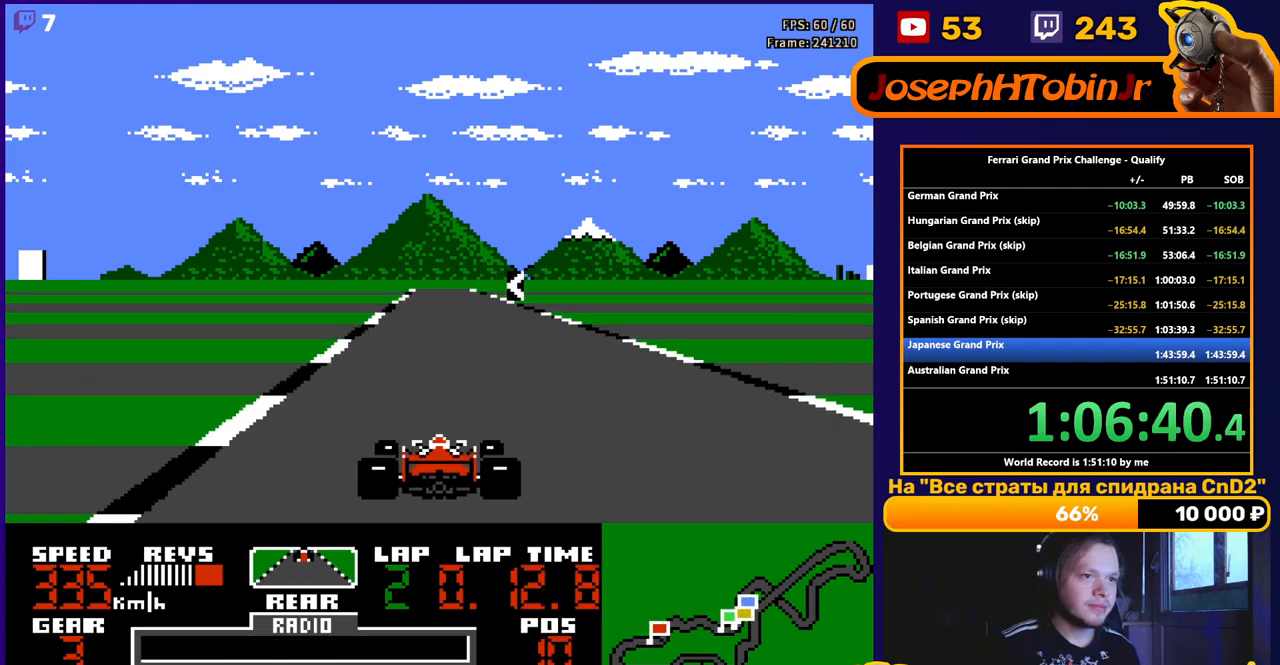
{"buttons": ["A"], "events": []}